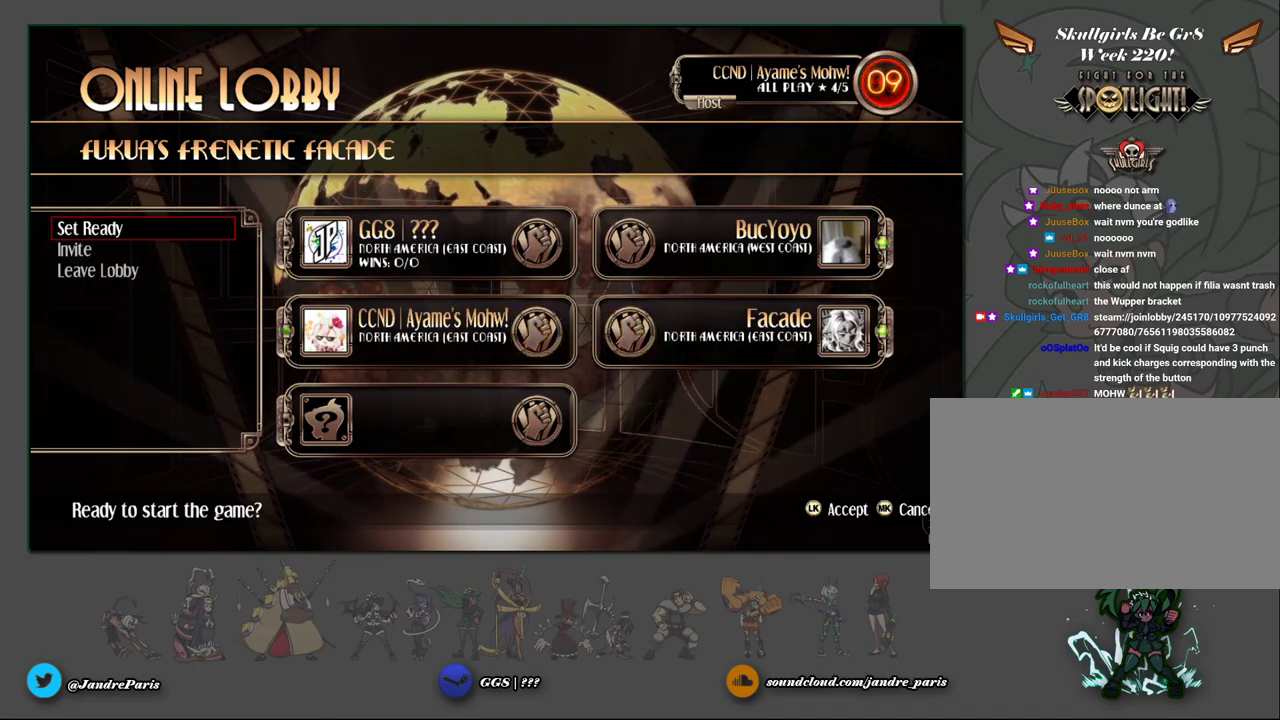
Gameplay with a controller (arcade stick); each line is a JSON object with the inputs held at the frame after it. "events" lists button and stick changes between this image and that frame as [ms after this image, input, new state], when the widget could be followed in between. Not read: L3 R3 left_stick other_buttons.
{"buttons": ["LK"], "events": [[417, "LK", "down"]]}
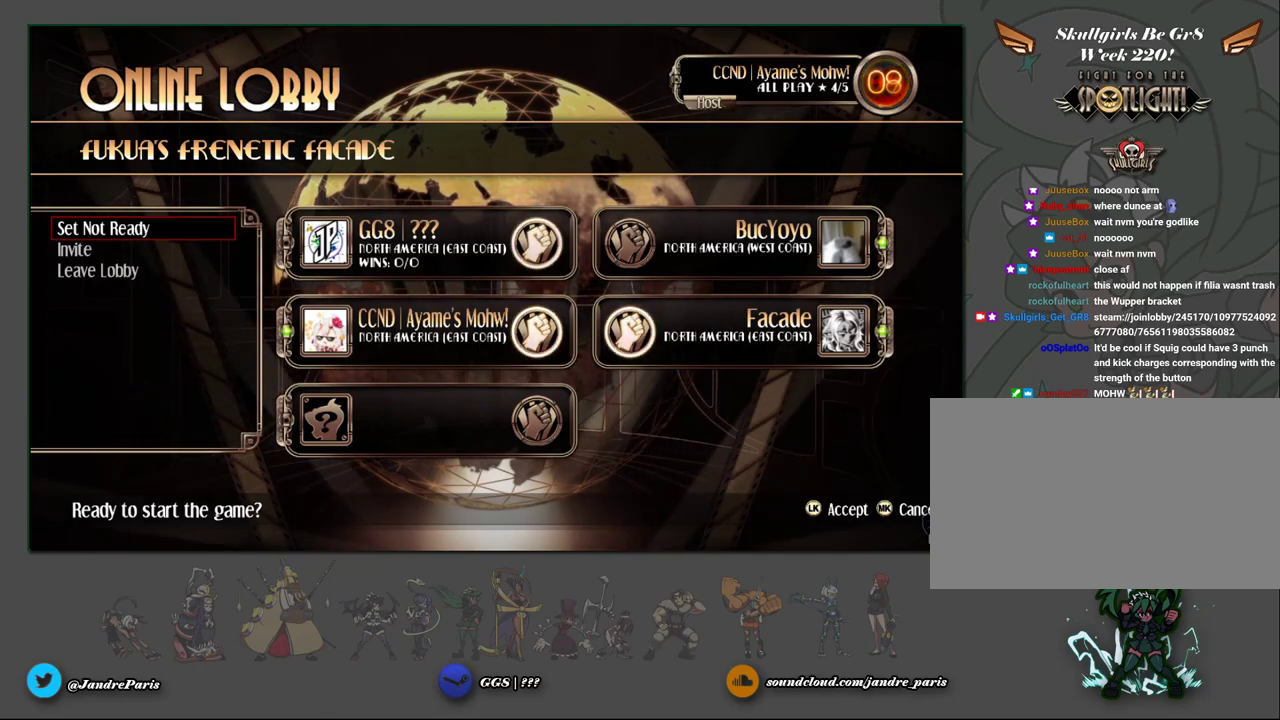
{"buttons": ["LK"], "events": []}
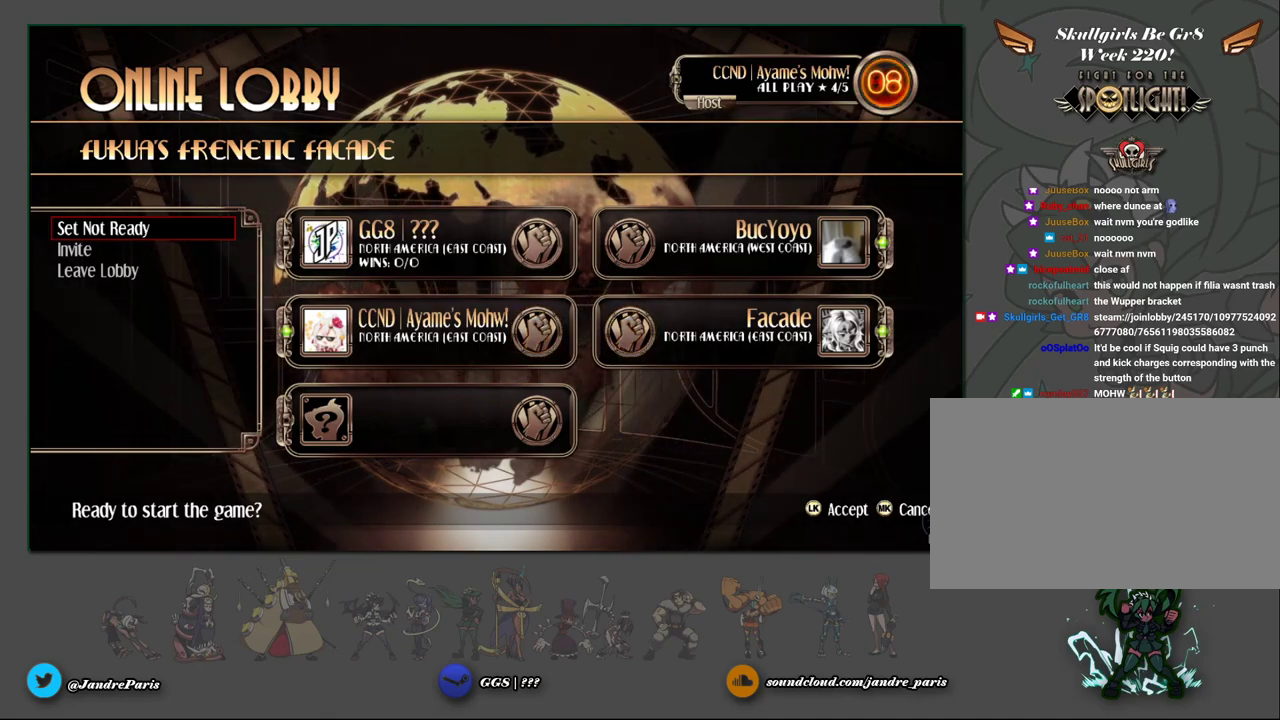
{"buttons": ["LK"], "events": []}
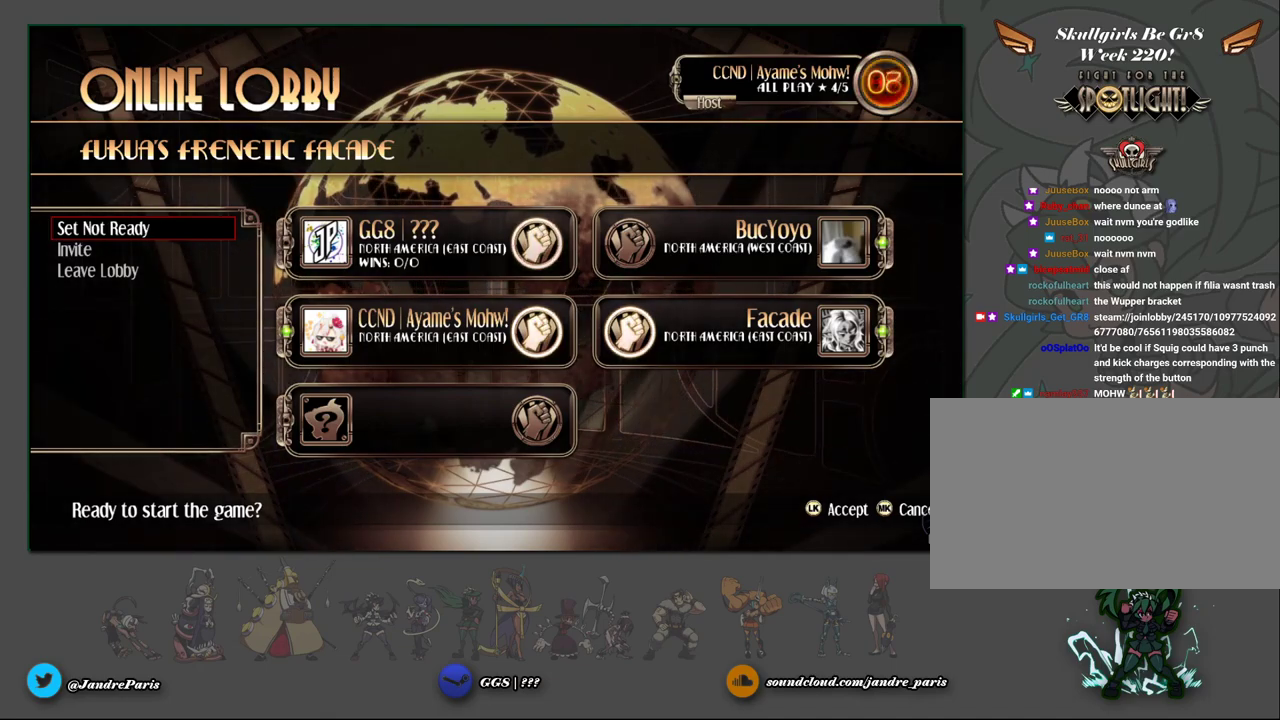
{"buttons": ["LK"], "events": []}
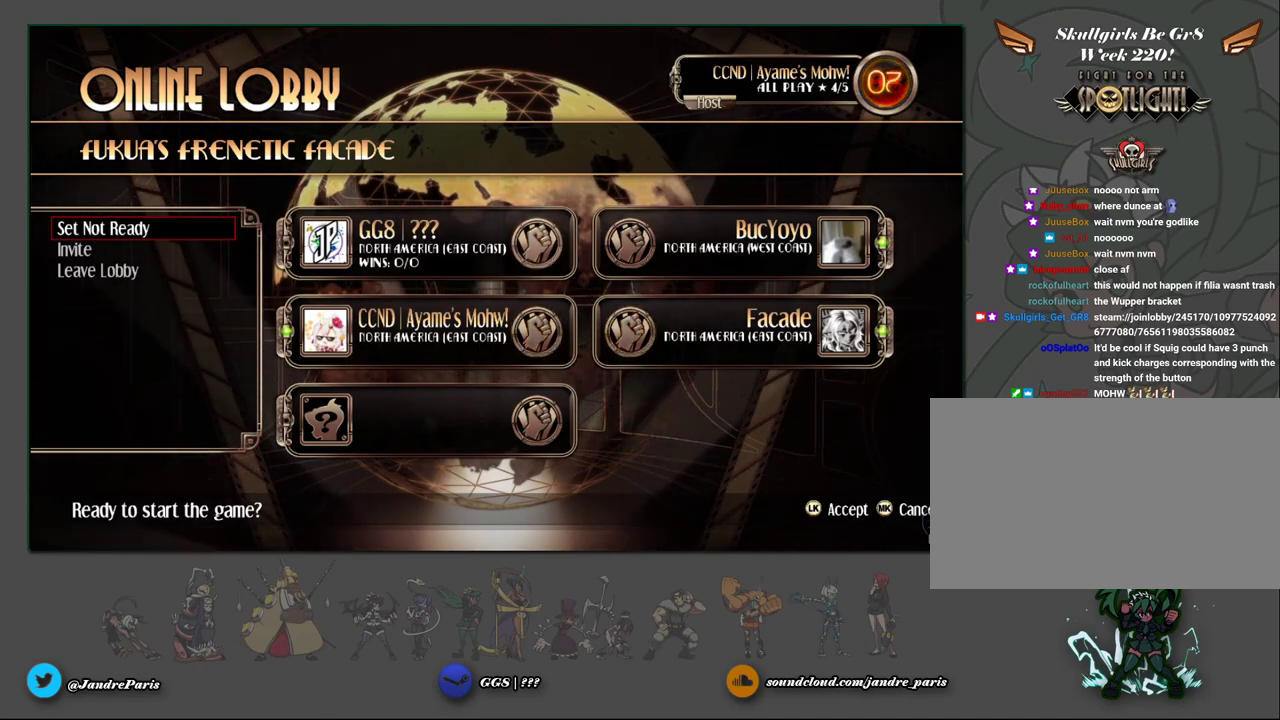
{"buttons": ["LK"], "events": []}
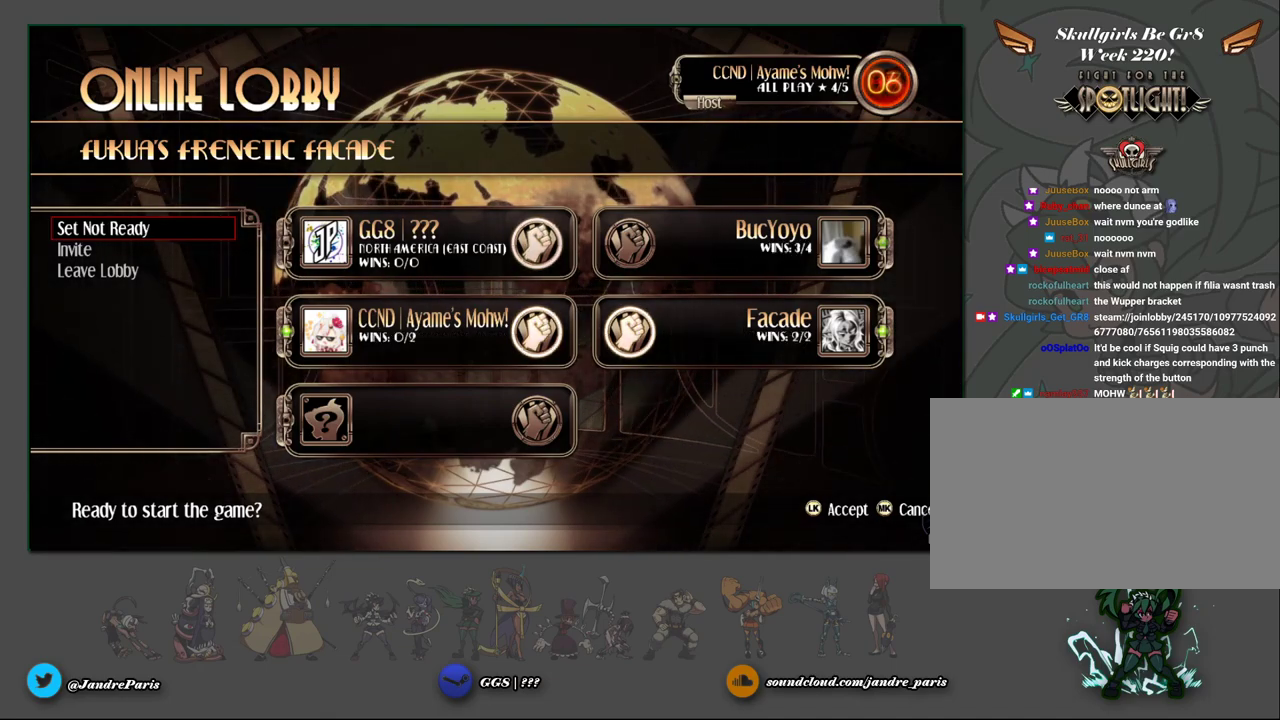
{"buttons": ["LK"], "events": []}
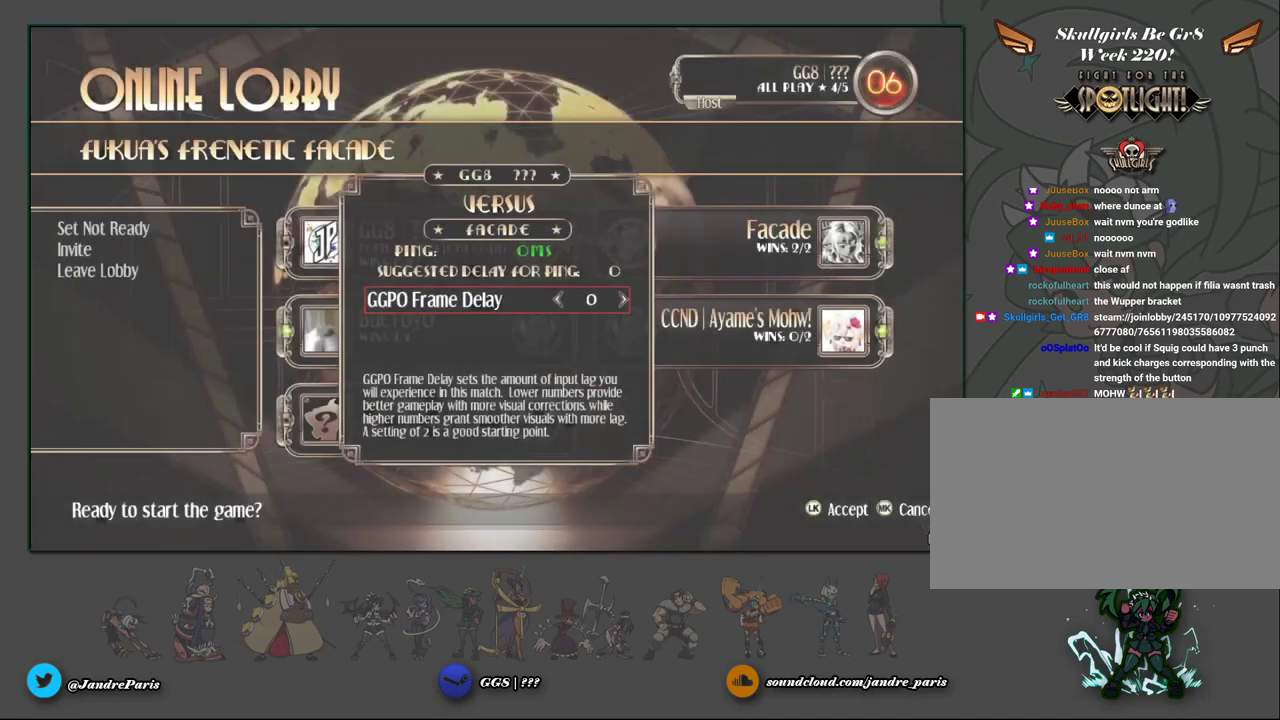
{"buttons": ["LK"], "events": []}
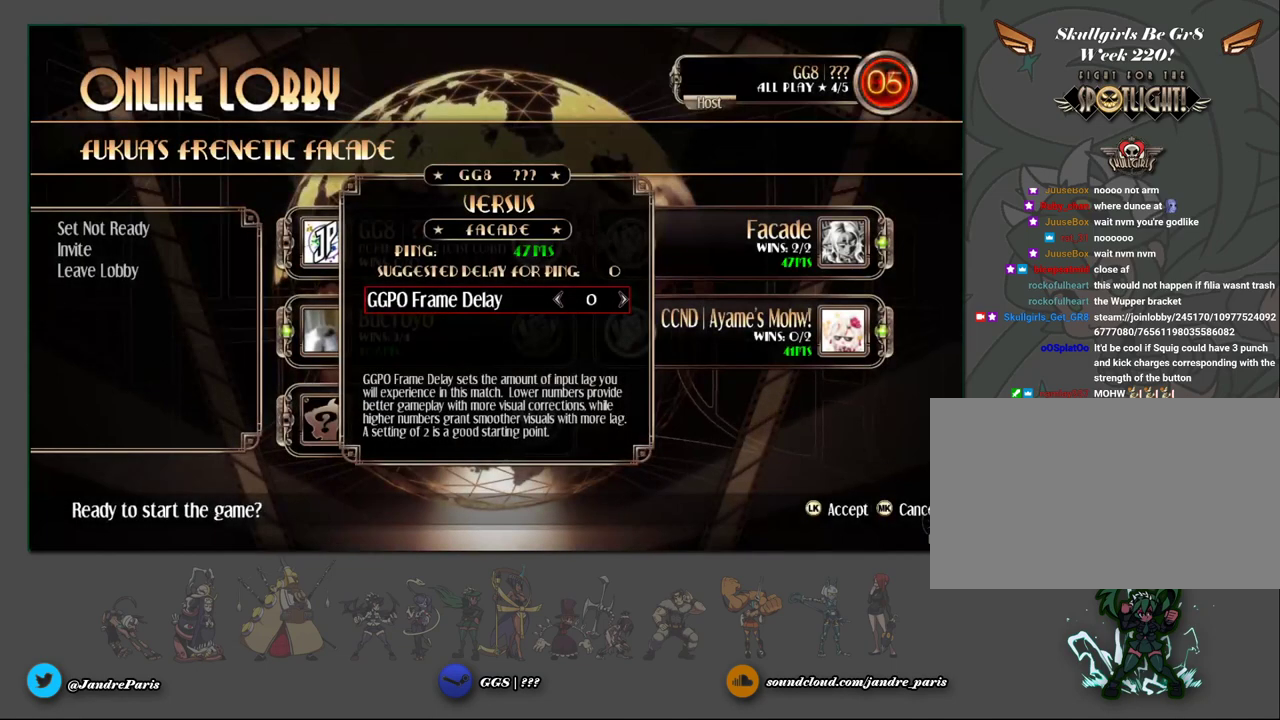
{"buttons": ["LK"], "events": []}
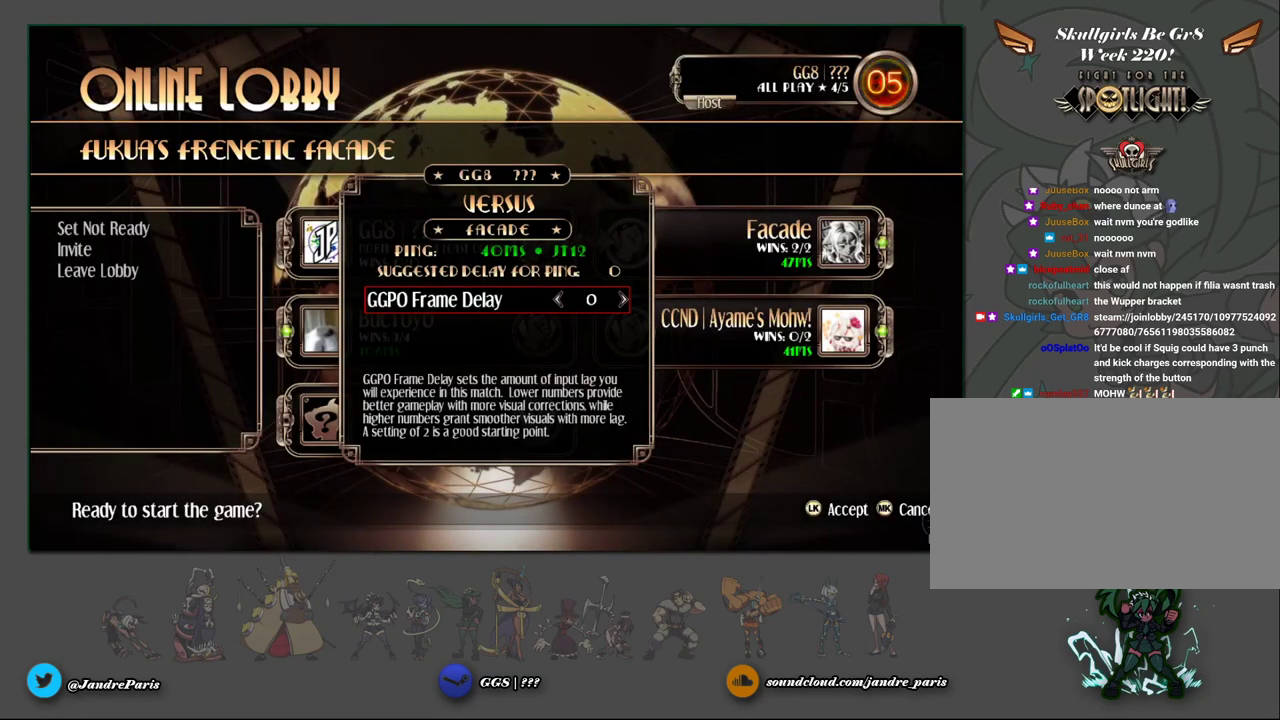
{"buttons": ["LK"], "events": []}
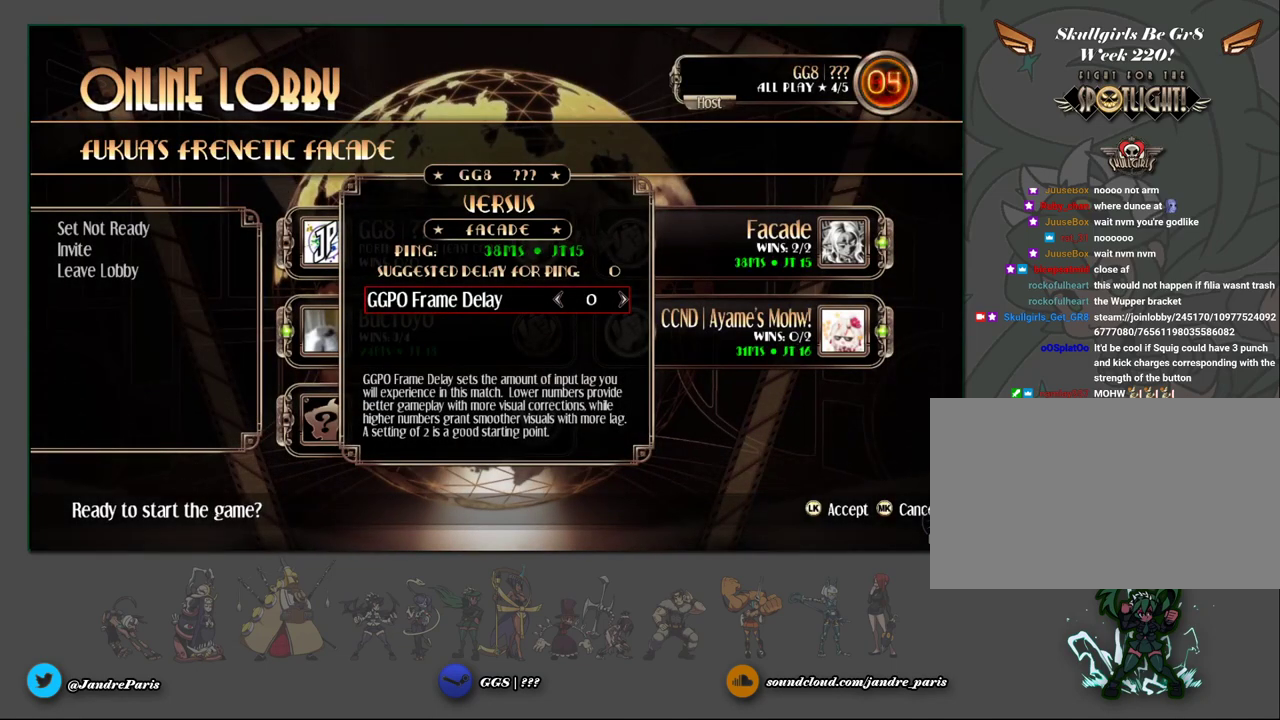
{"buttons": ["LK"], "events": []}
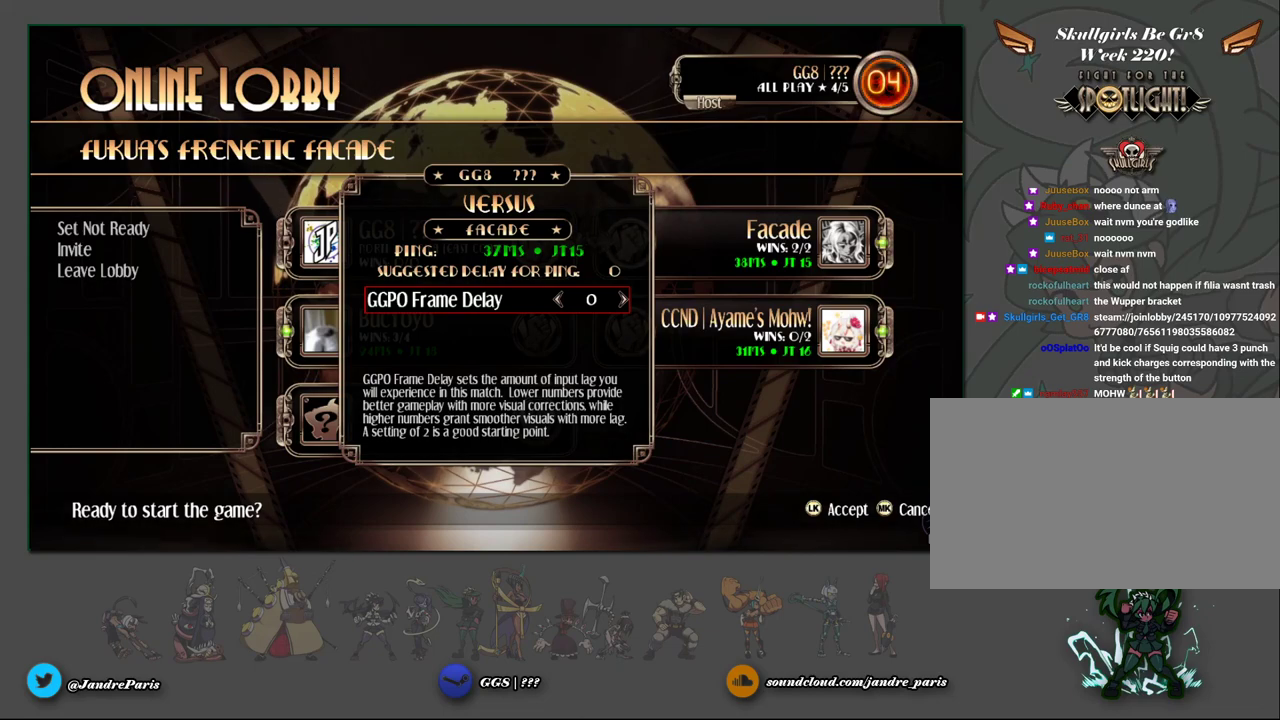
{"buttons": ["LK"], "events": []}
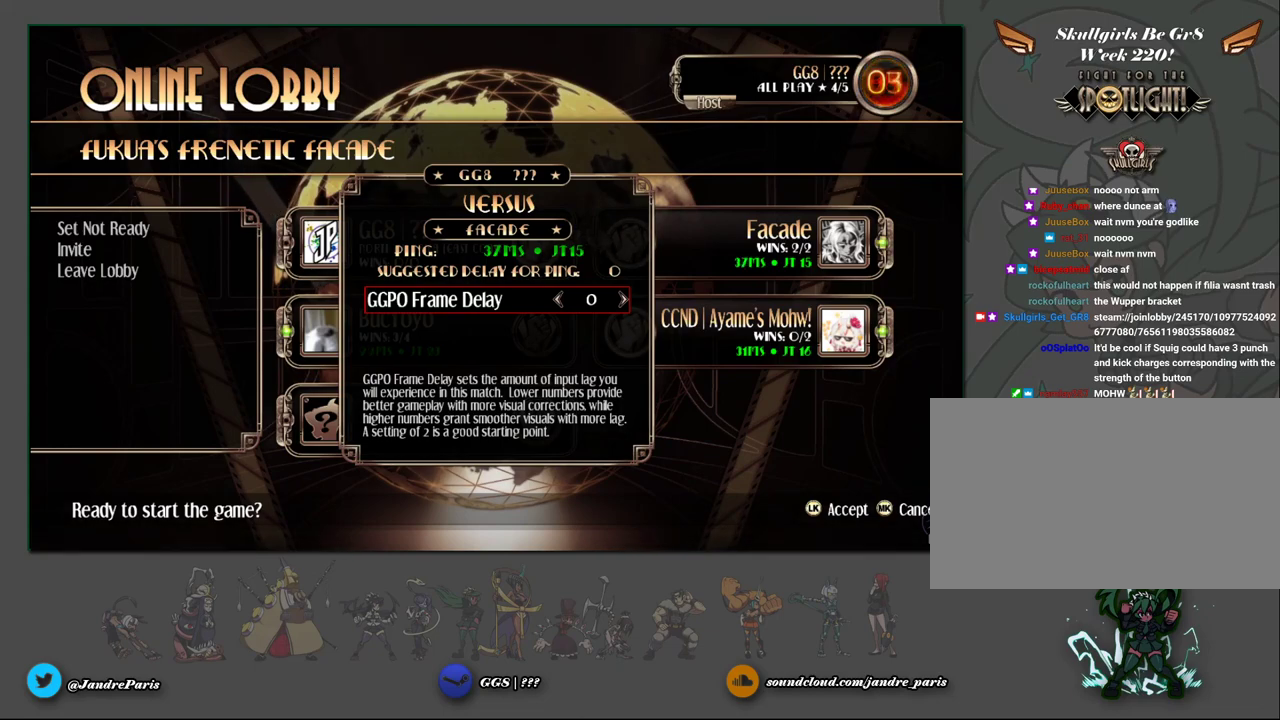
{"buttons": ["LK"], "events": []}
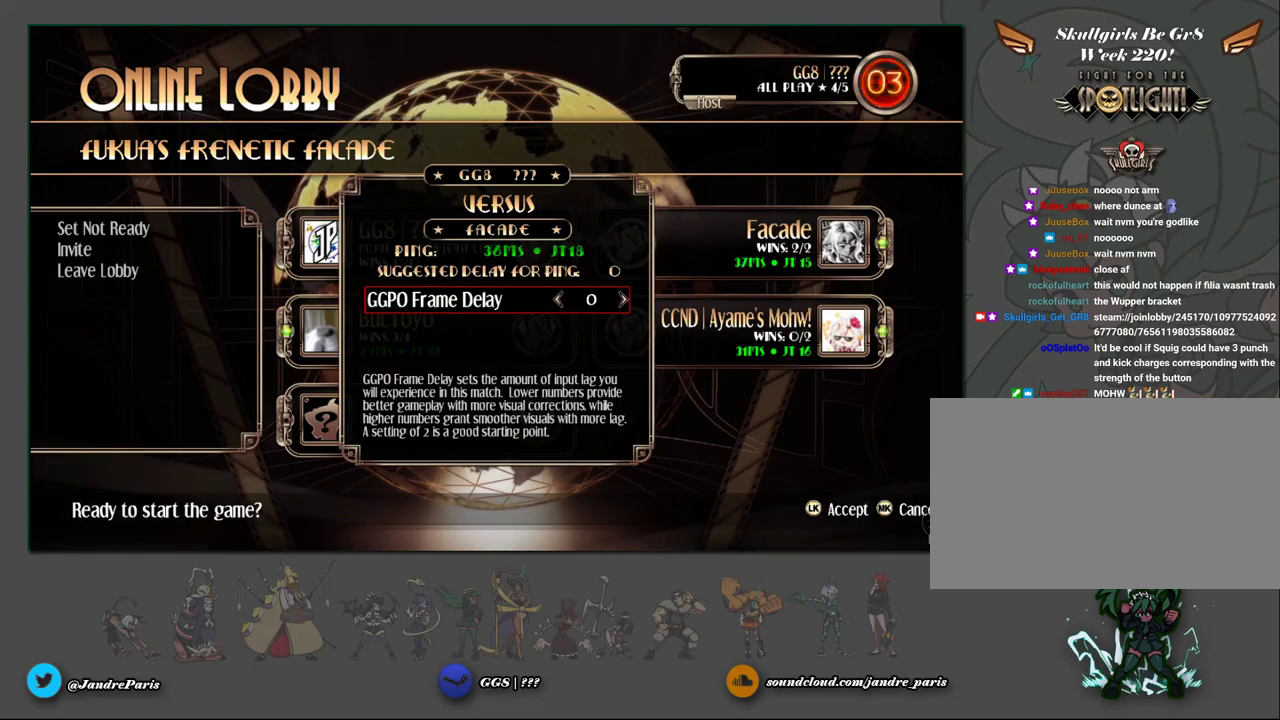
{"buttons": ["LK"], "events": []}
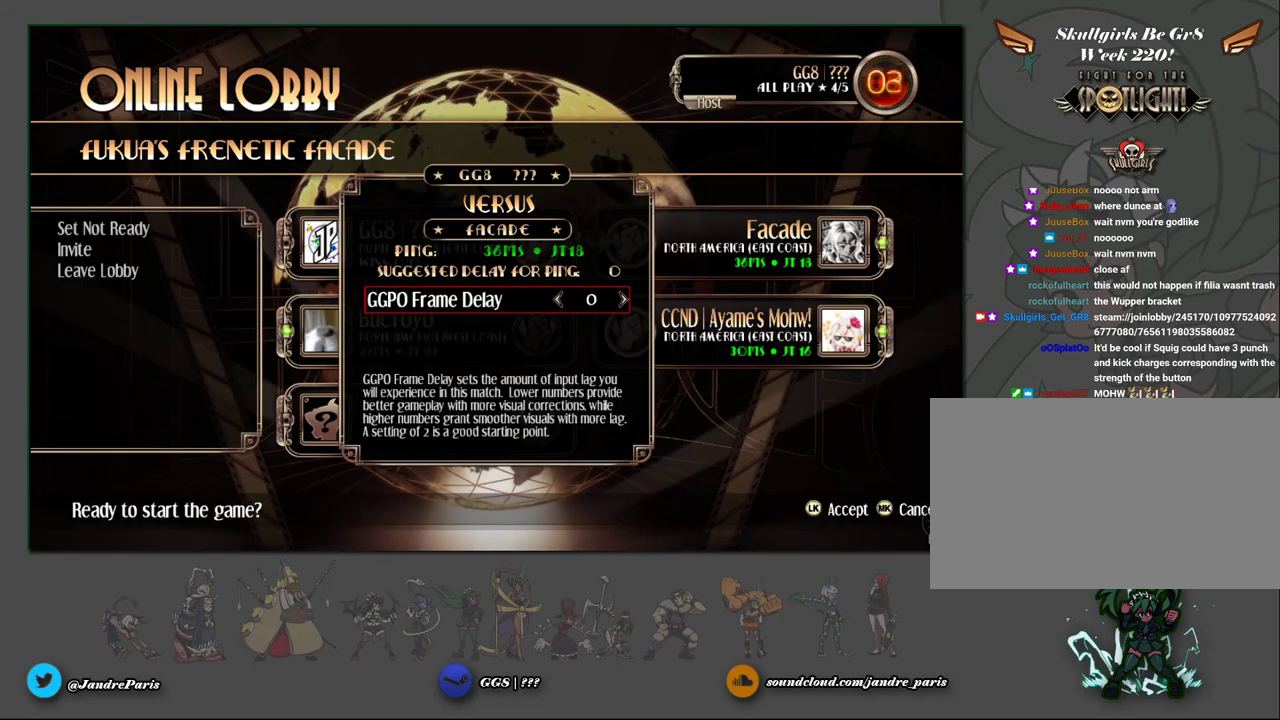
{"buttons": ["LK"], "events": []}
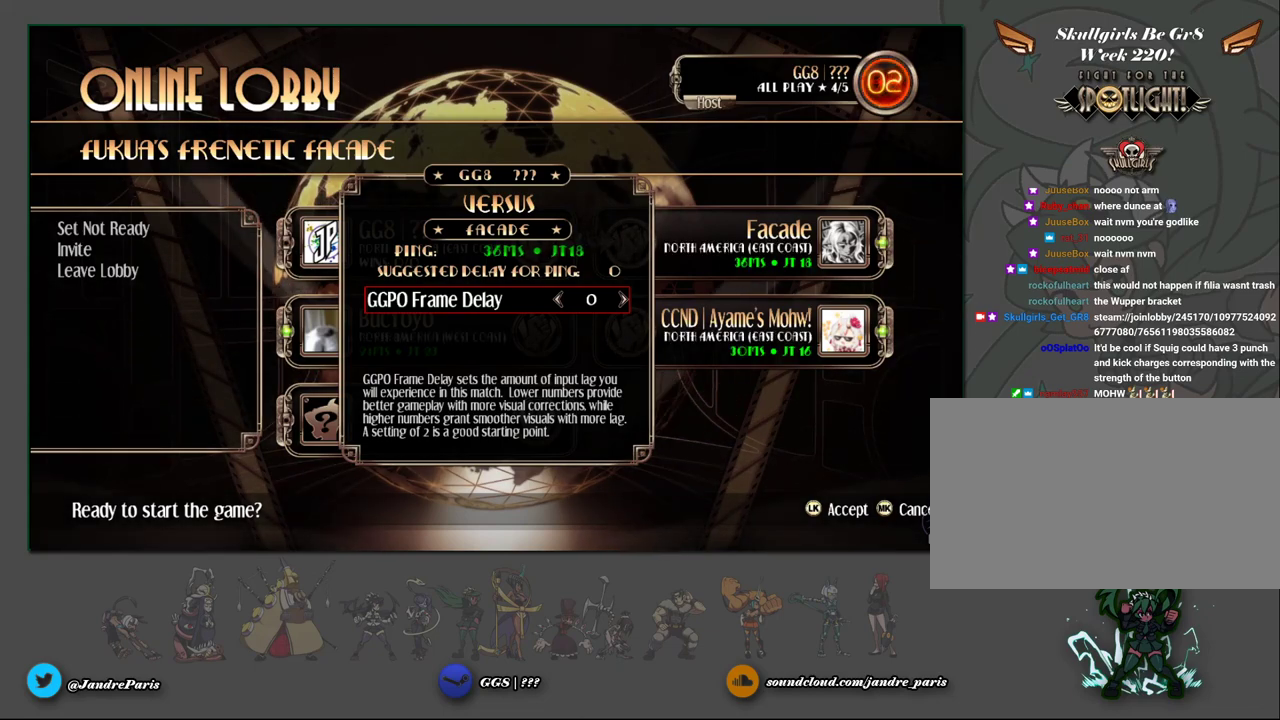
{"buttons": ["LK"], "events": []}
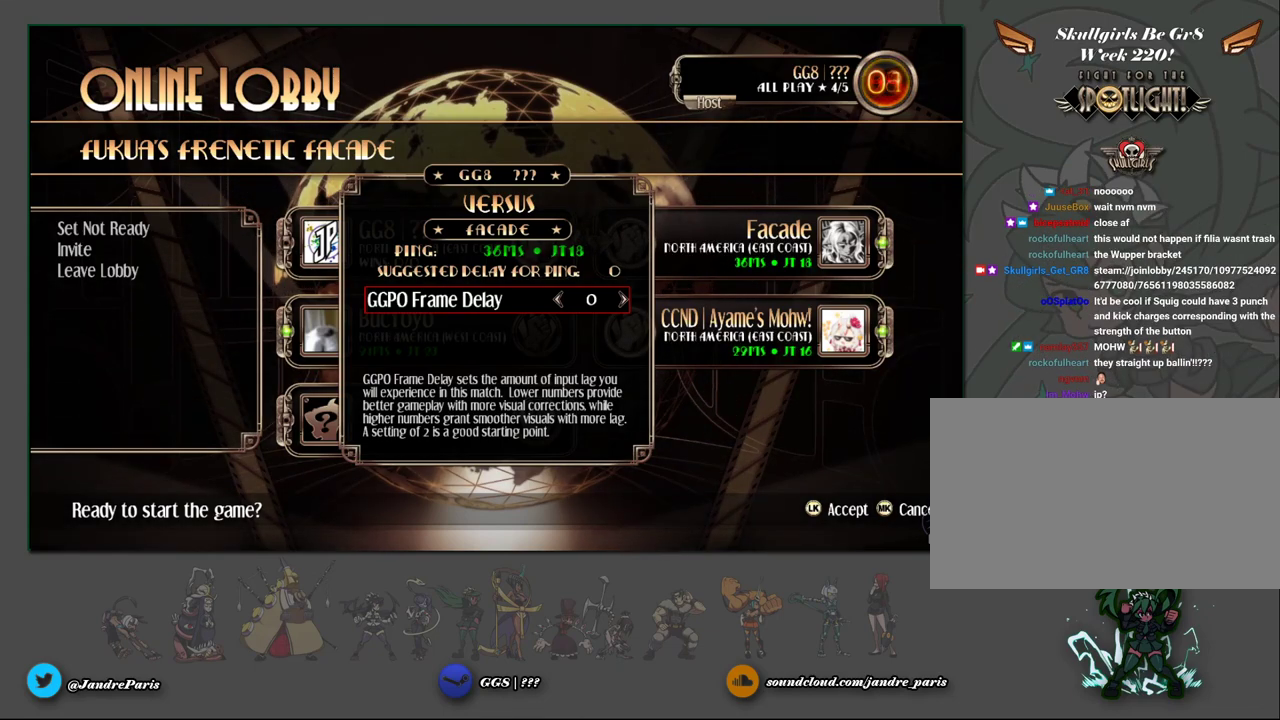
{"buttons": ["LK"], "events": []}
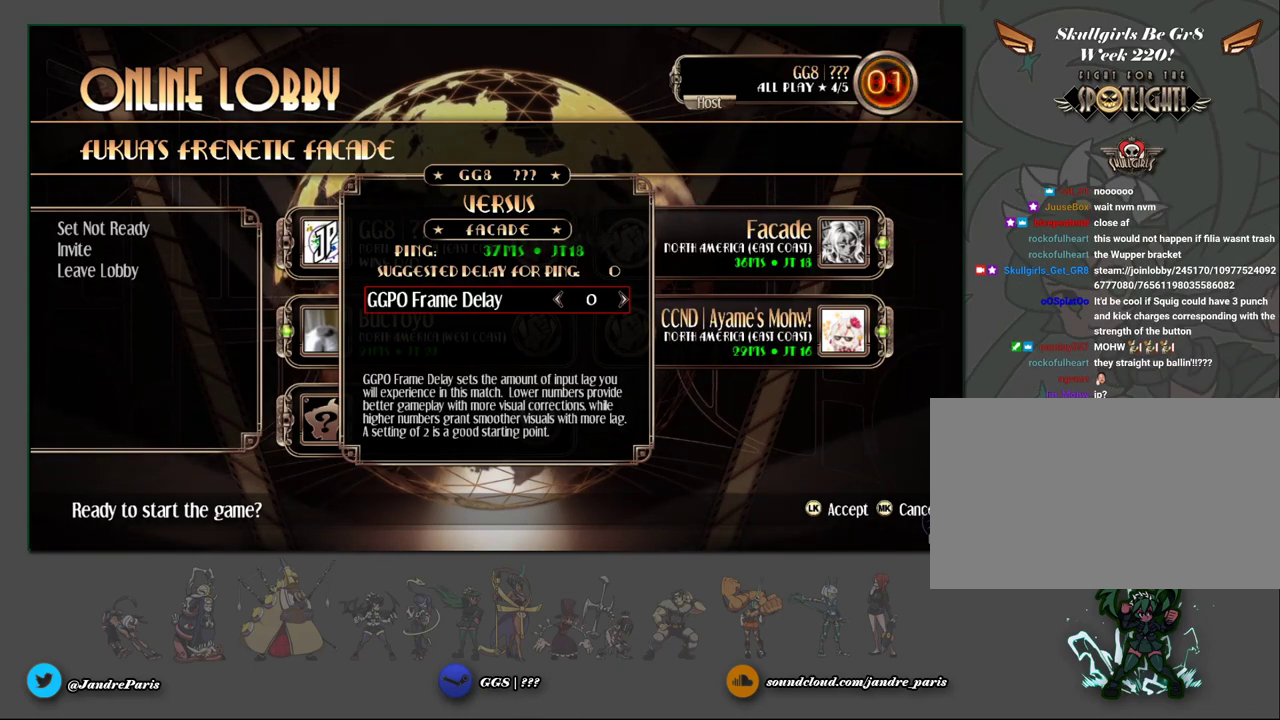
{"buttons": ["LK"], "events": []}
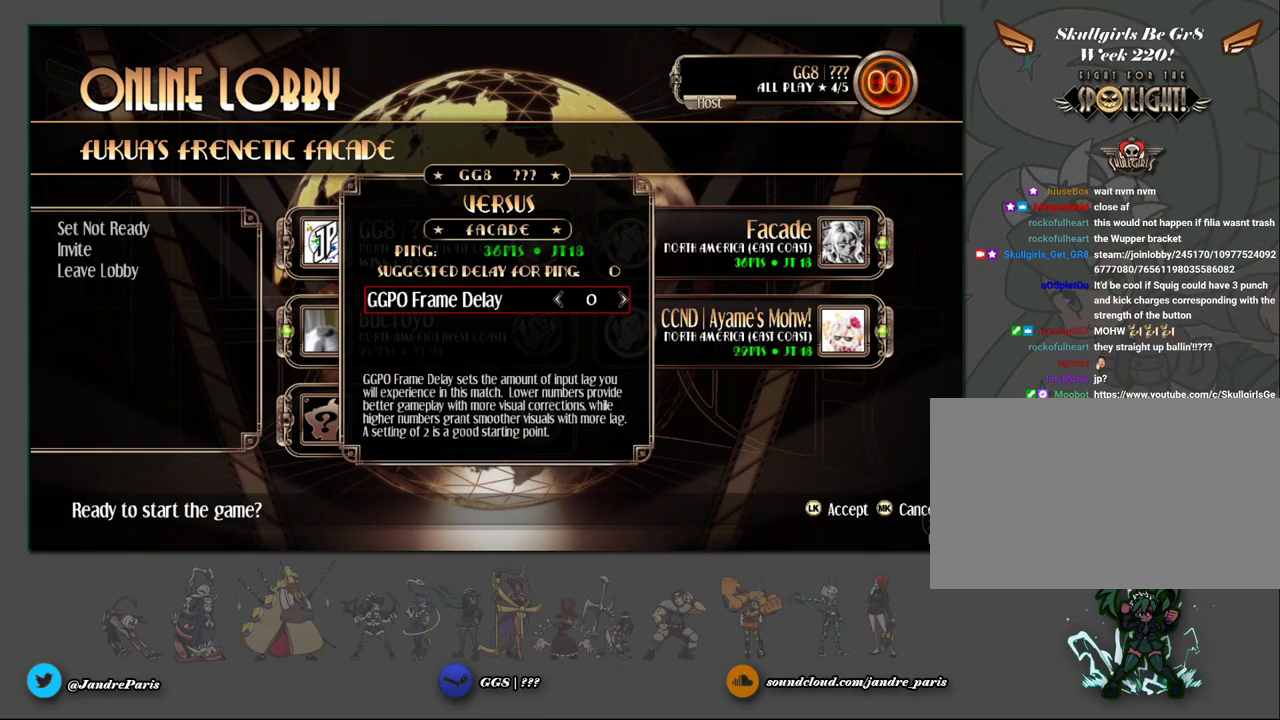
{"buttons": ["LK"], "events": []}
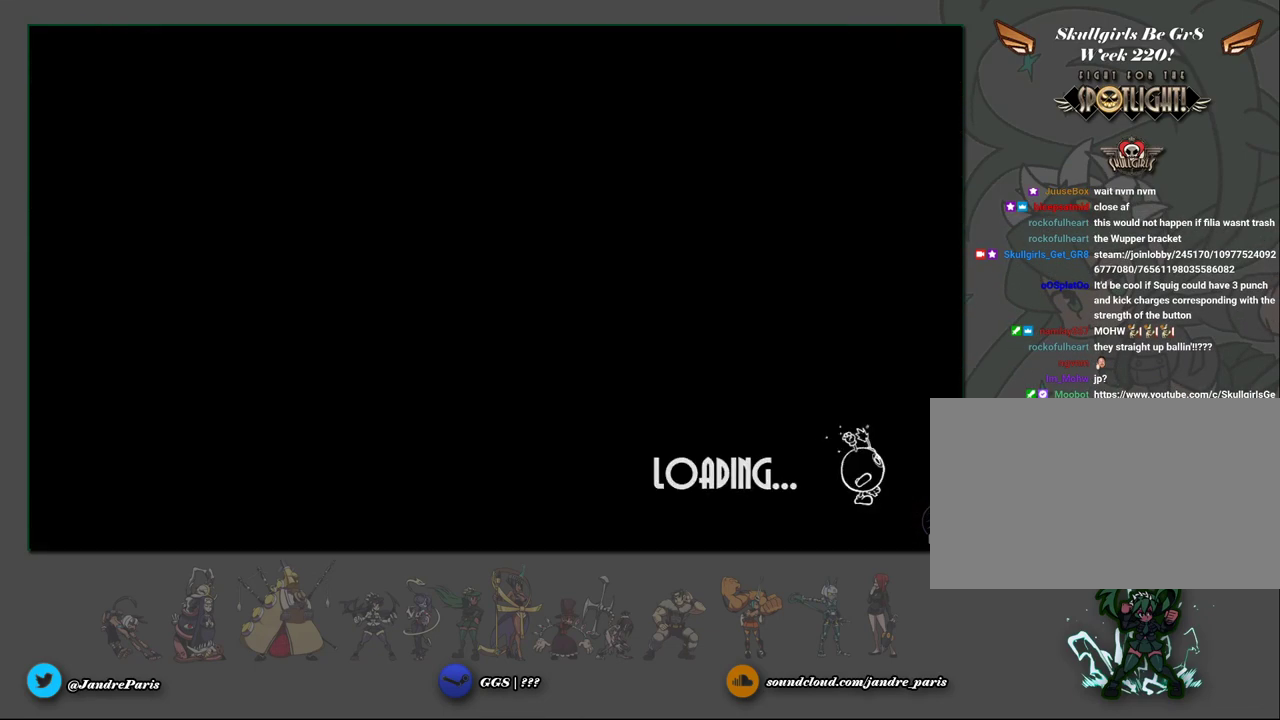
{"buttons": ["LK"], "events": []}
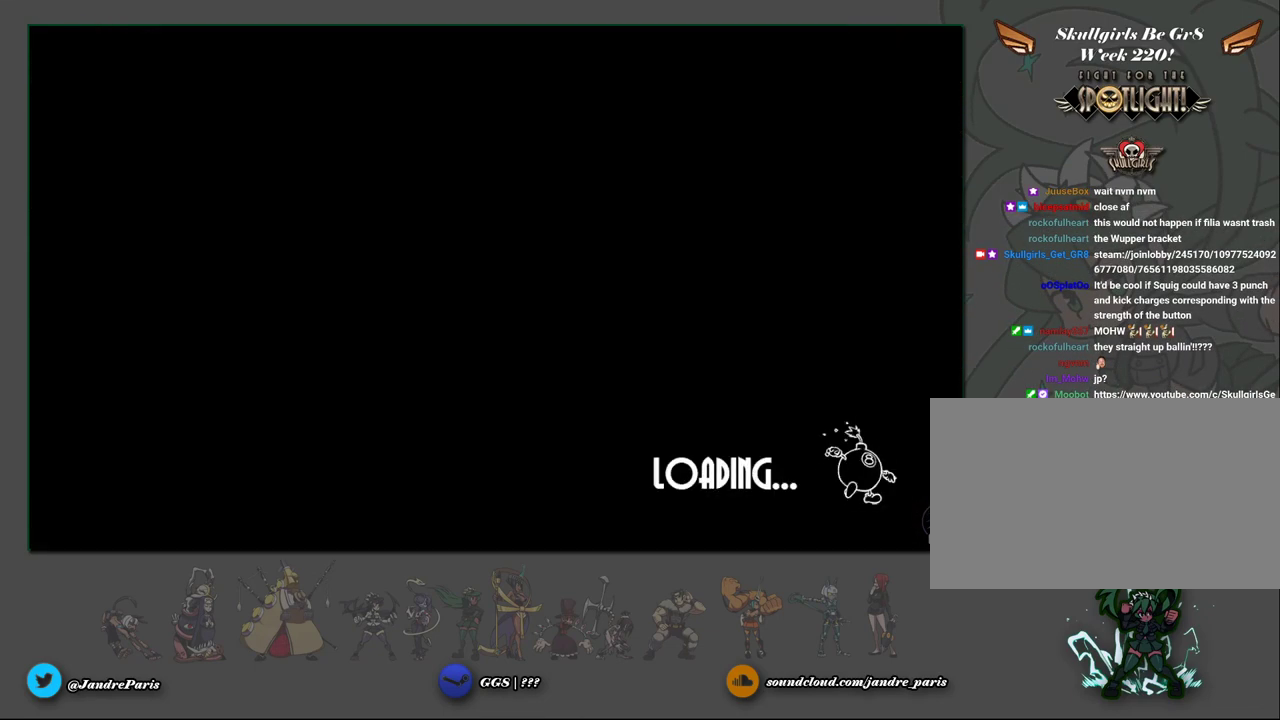
{"buttons": ["LK"], "events": []}
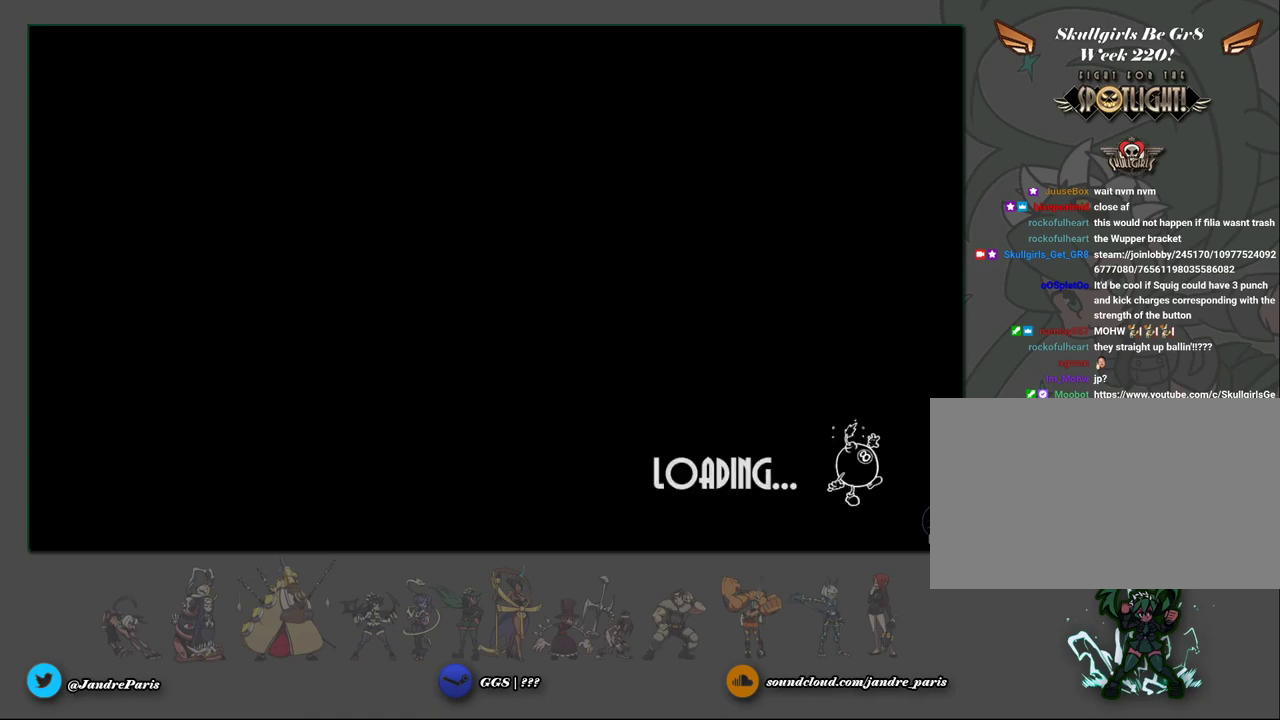
{"buttons": ["LK"], "events": []}
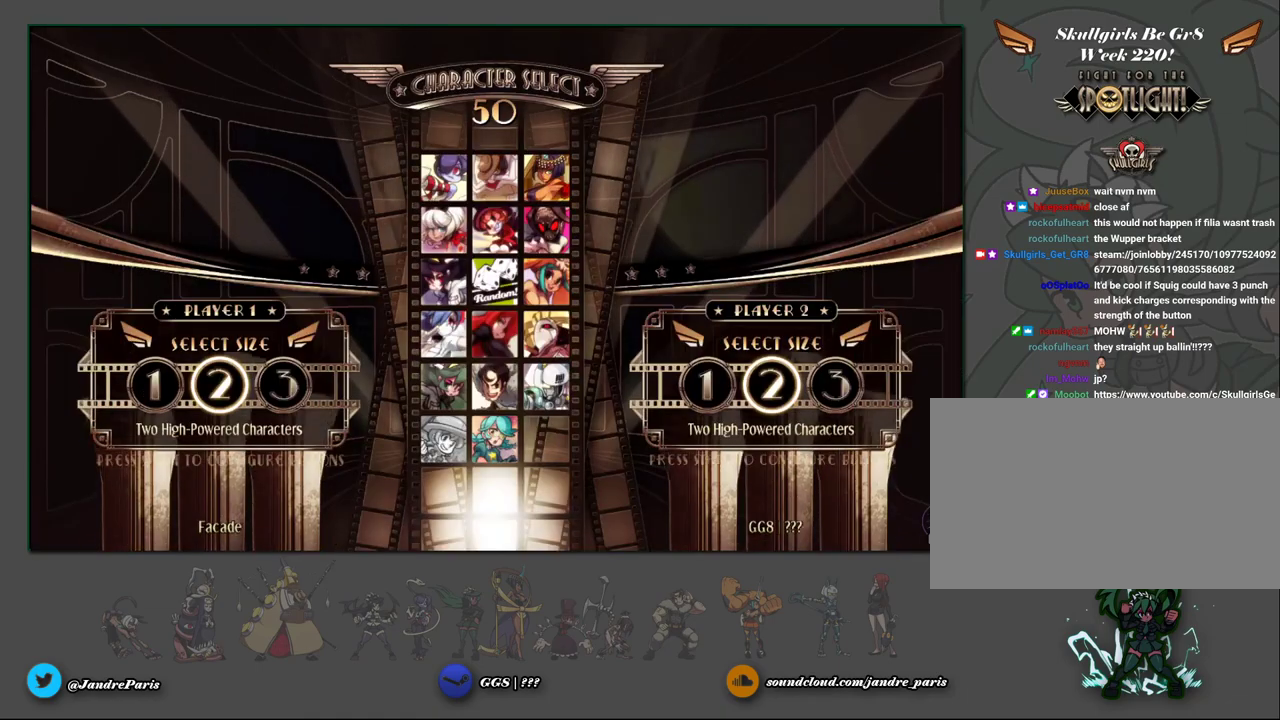
{"buttons": ["LK"], "events": []}
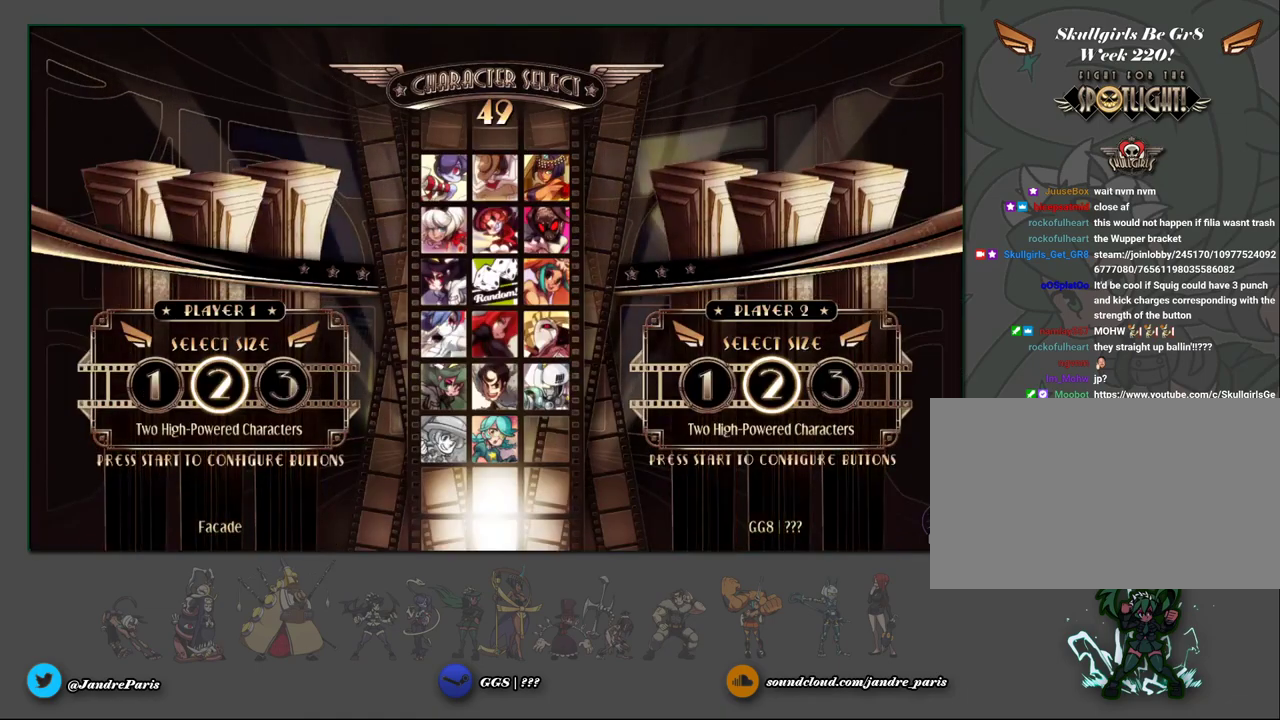
{"buttons": ["LK"], "events": []}
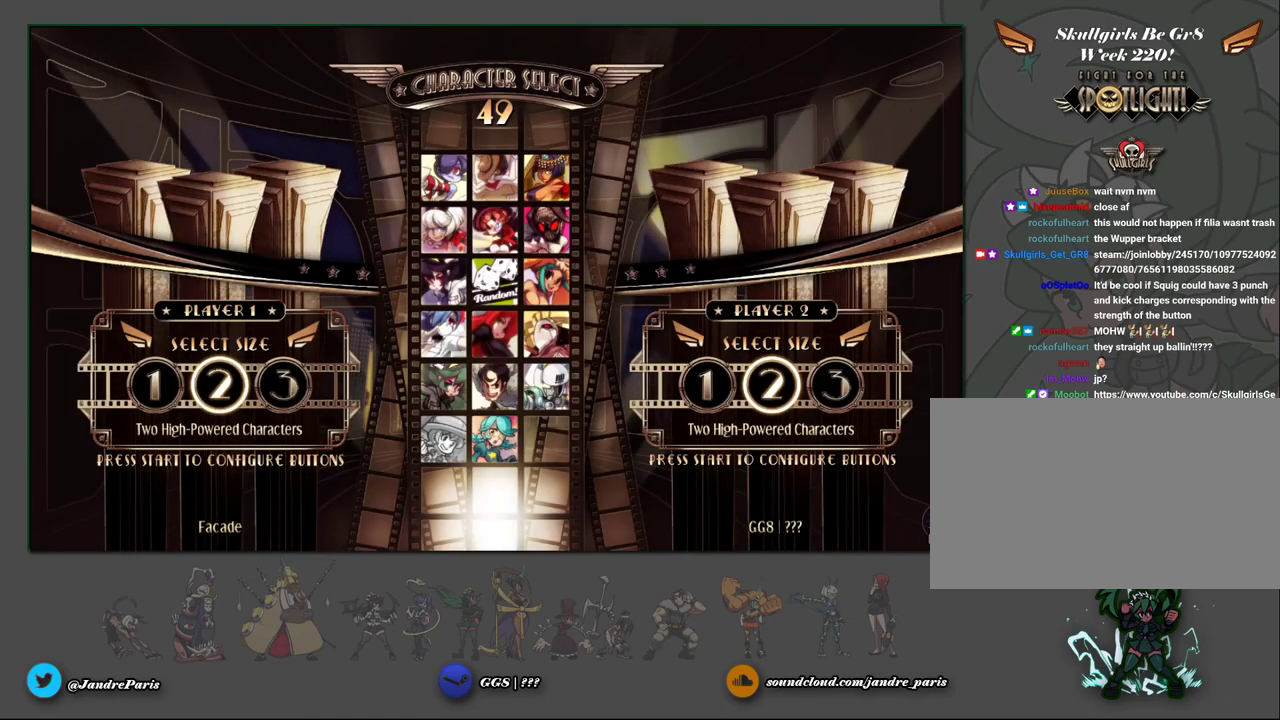
{"buttons": ["LK"], "events": []}
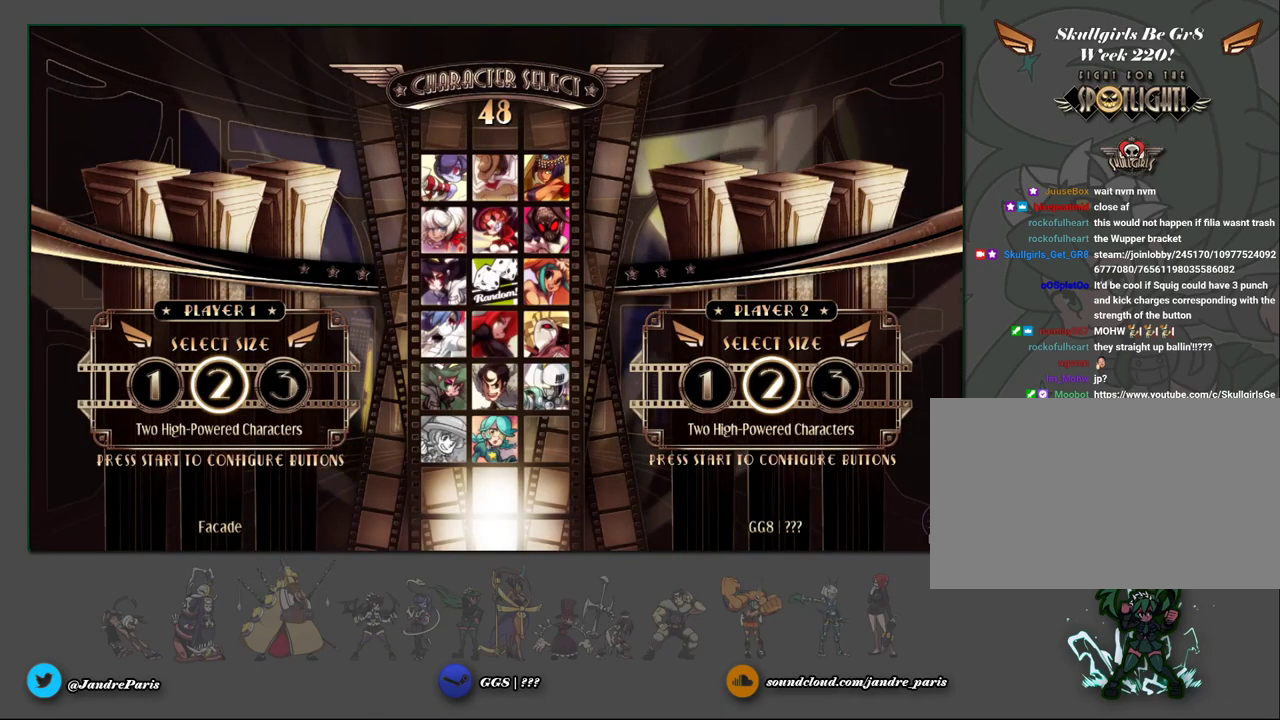
{"buttons": ["LK"], "events": []}
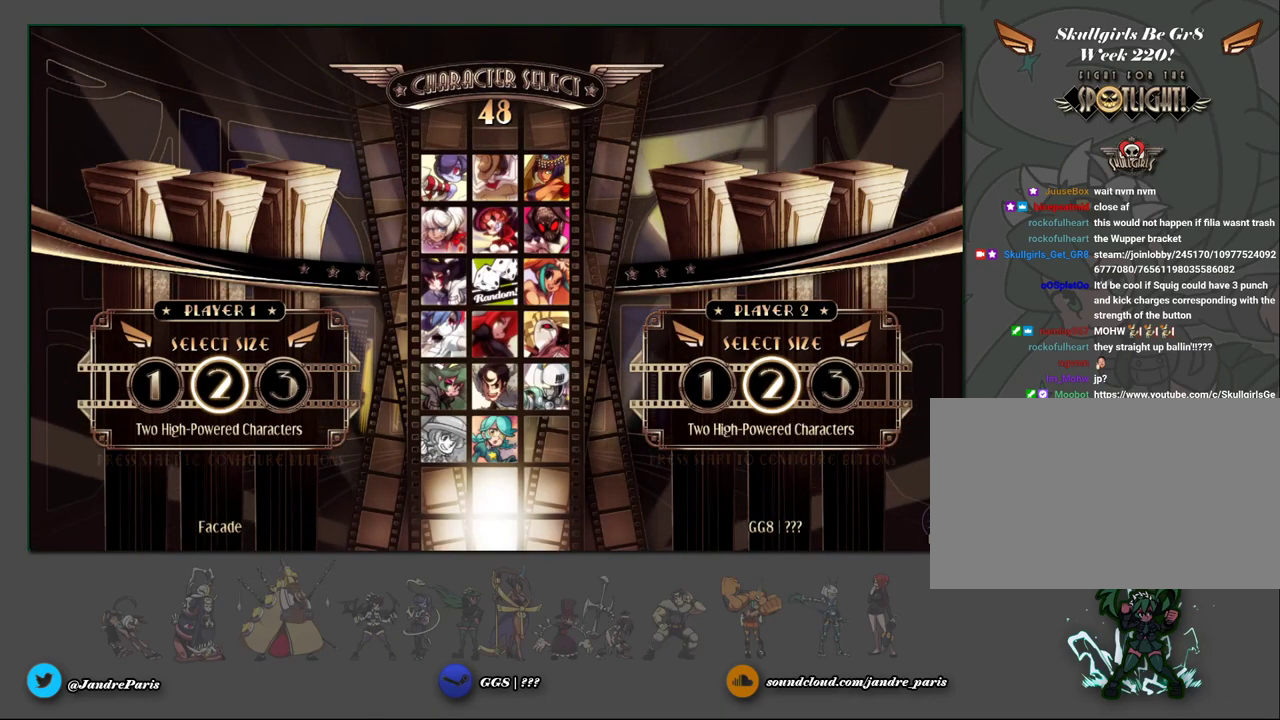
{"buttons": ["LK"], "events": []}
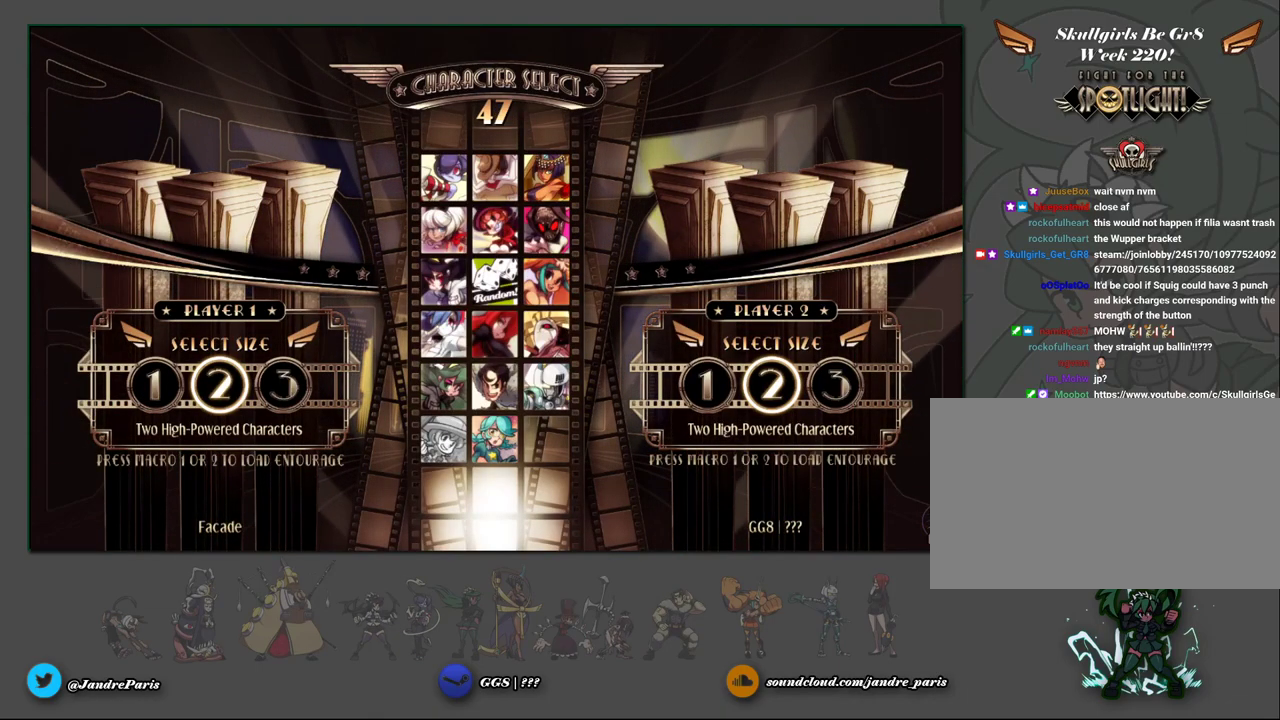
{"buttons": ["LK"], "events": []}
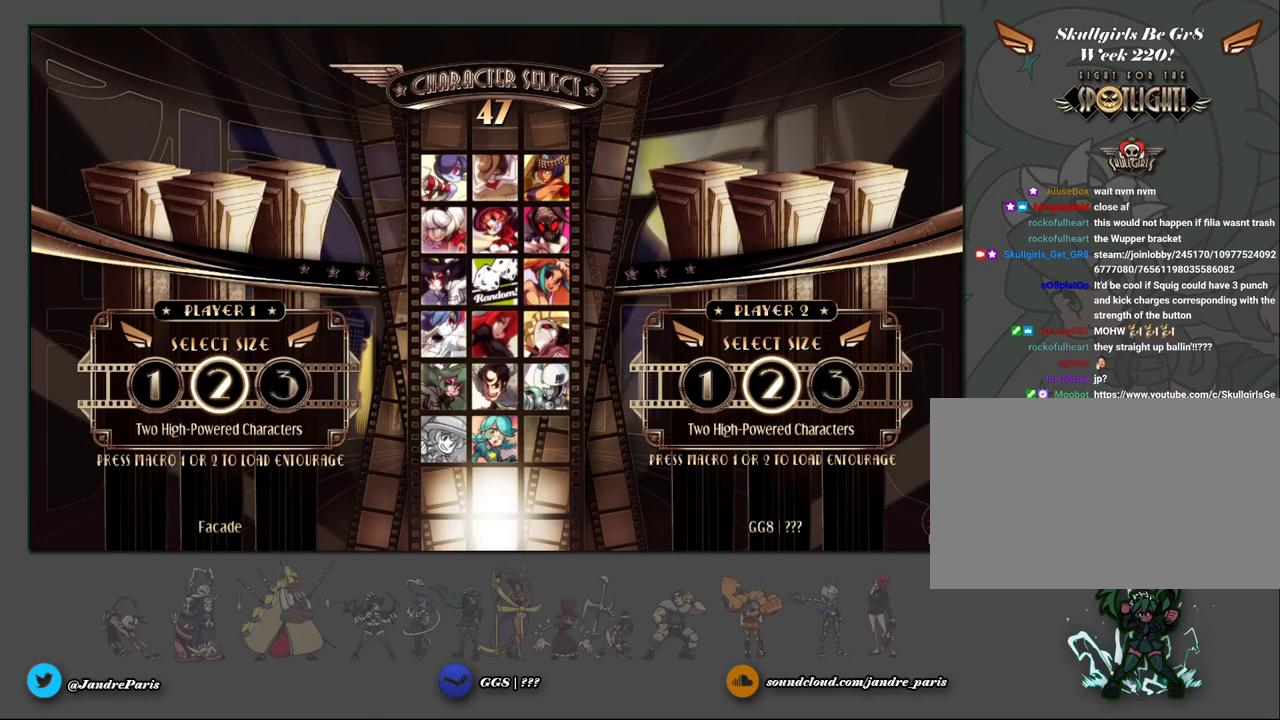
{"buttons": ["LK"], "events": []}
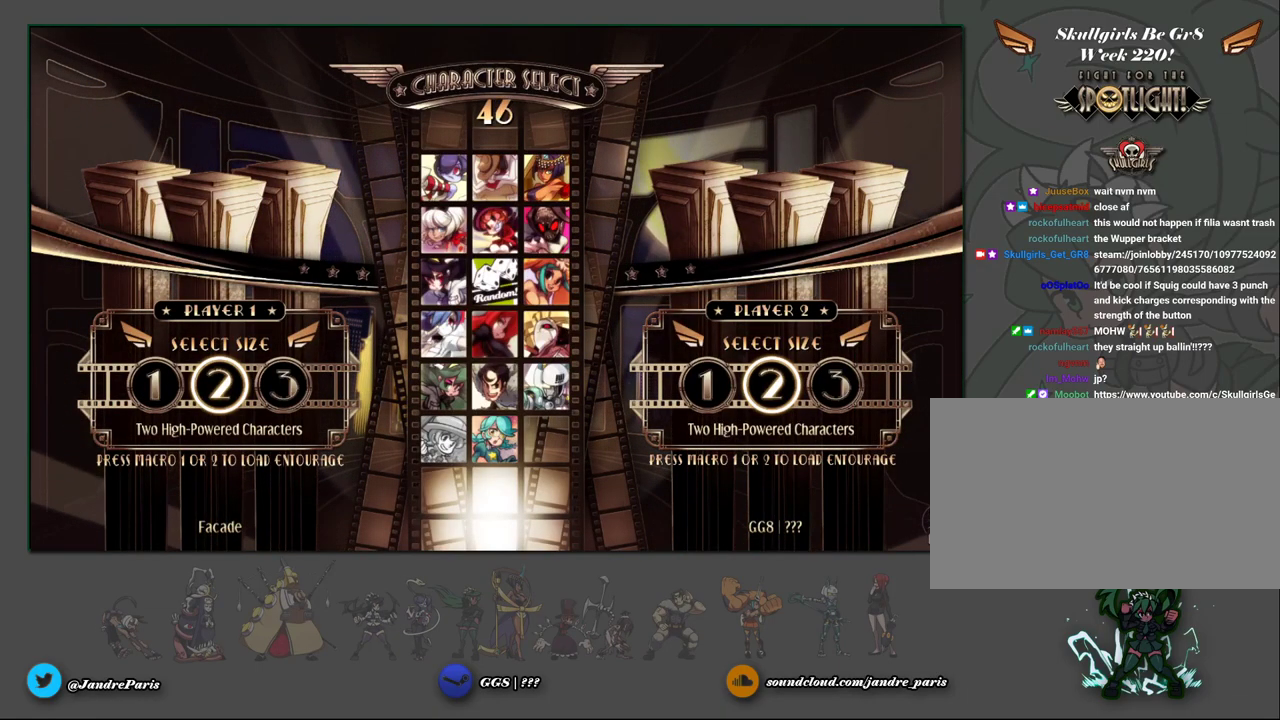
{"buttons": ["LK"], "events": []}
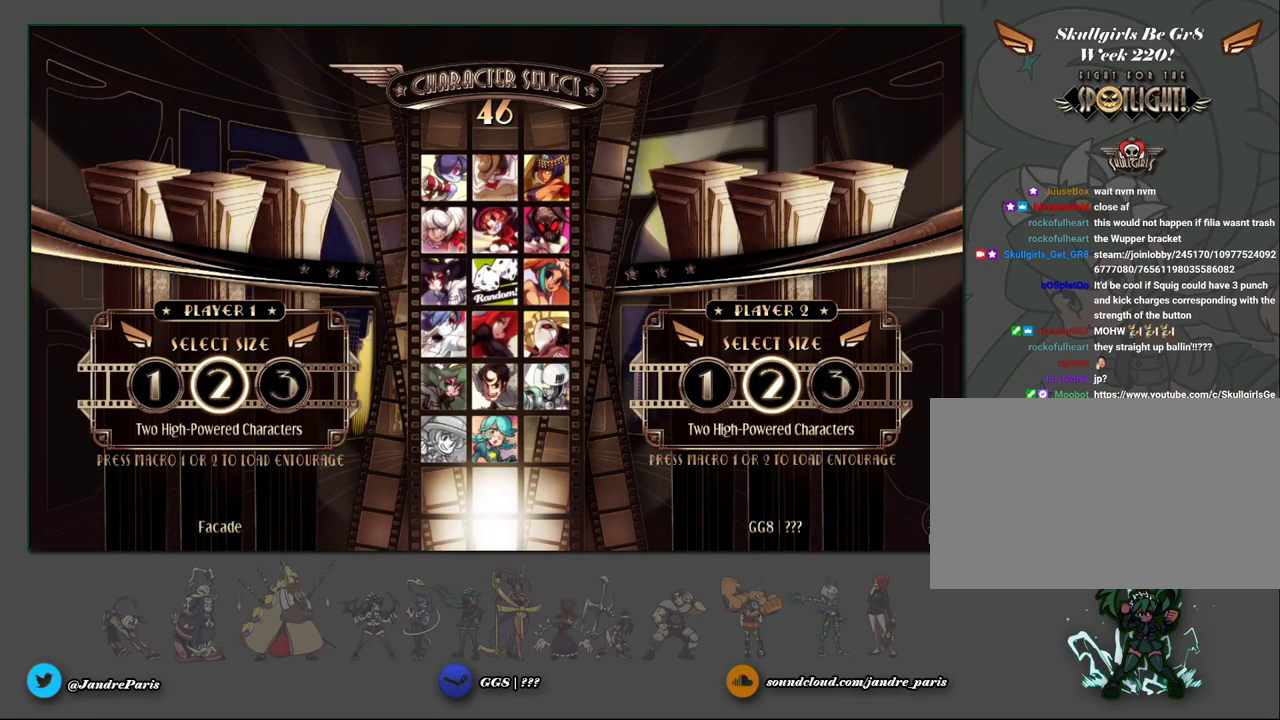
{"buttons": ["LK"], "events": []}
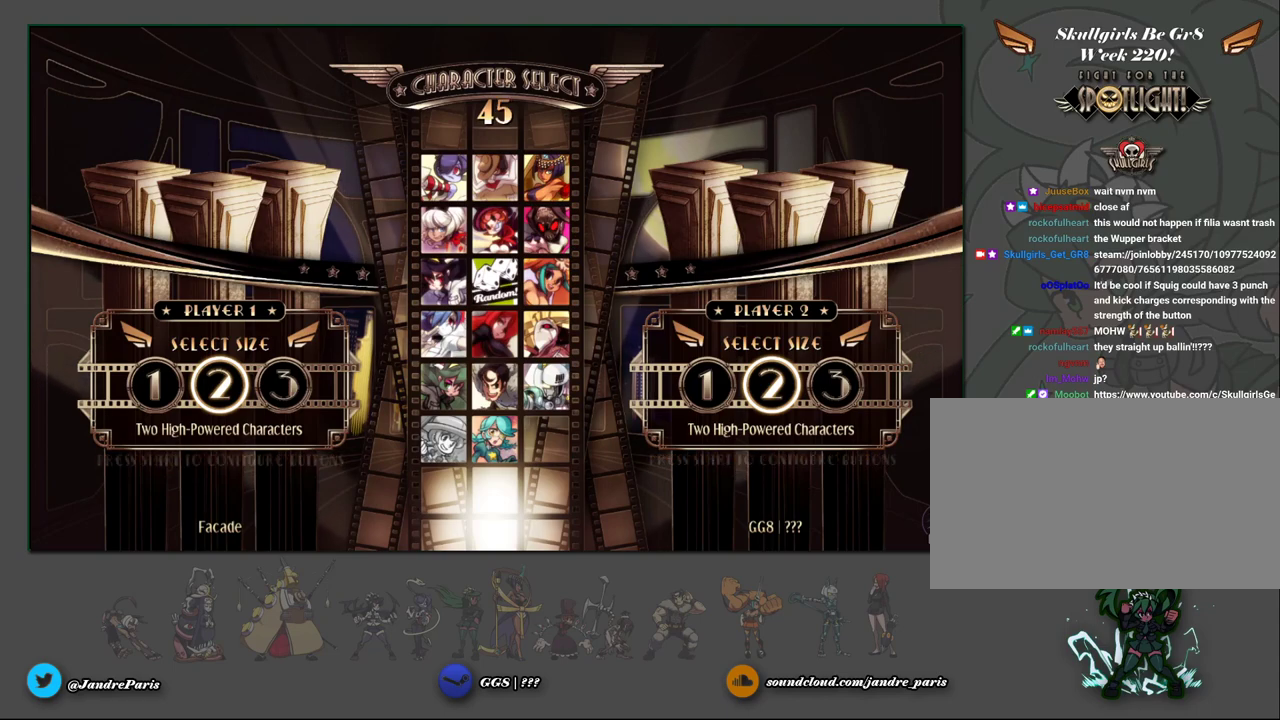
{"buttons": ["LK"], "events": []}